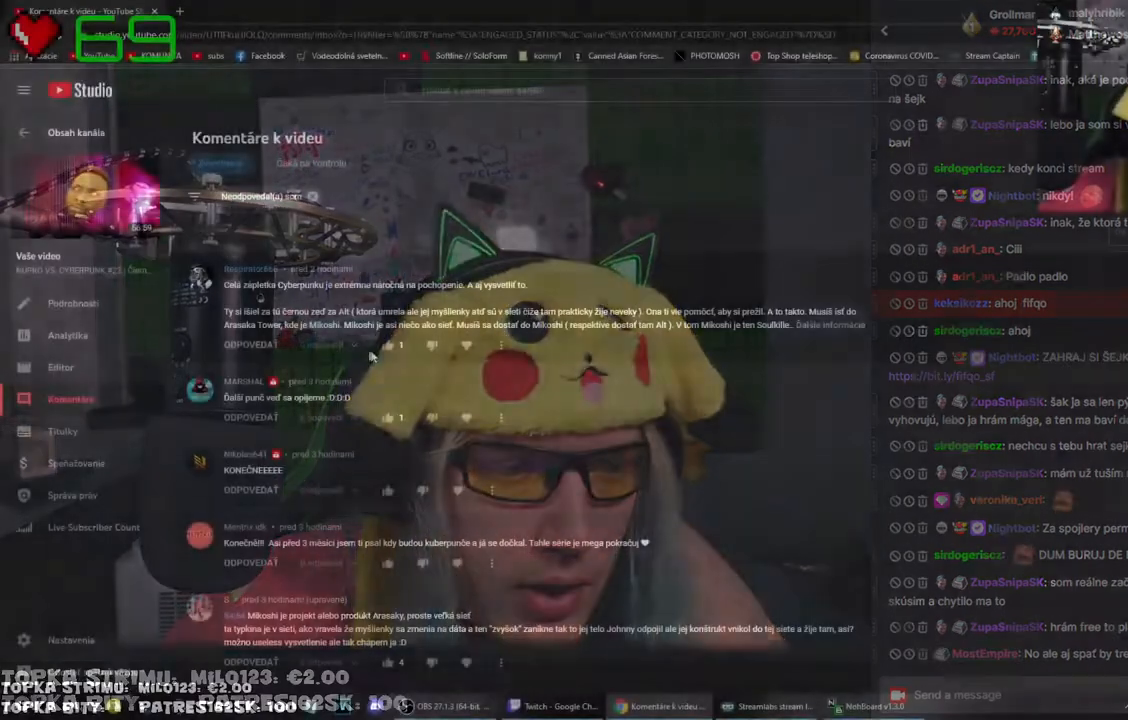
Gameplay with keyboard and mouse; each line is a JSON object with the keys and mouse buttons held at the frame after it. "events" lists presses ("down") and releases ("up") of "mouse_left", "mouse_wheel" and "mouse_right" between this image and that frame as [ms after this image, input, new state], when the widget could be followed in between. "mouse_left", "mouse_wheel", "mouse_right" = the "left", "wheel", "right" buttons of the "mouse" list. No other keys are recorded. "wheel" means that the mouse wheel is clicked or scrolled. Mouse movement is not recorded.
{"keys": [], "mouse": [], "events": []}
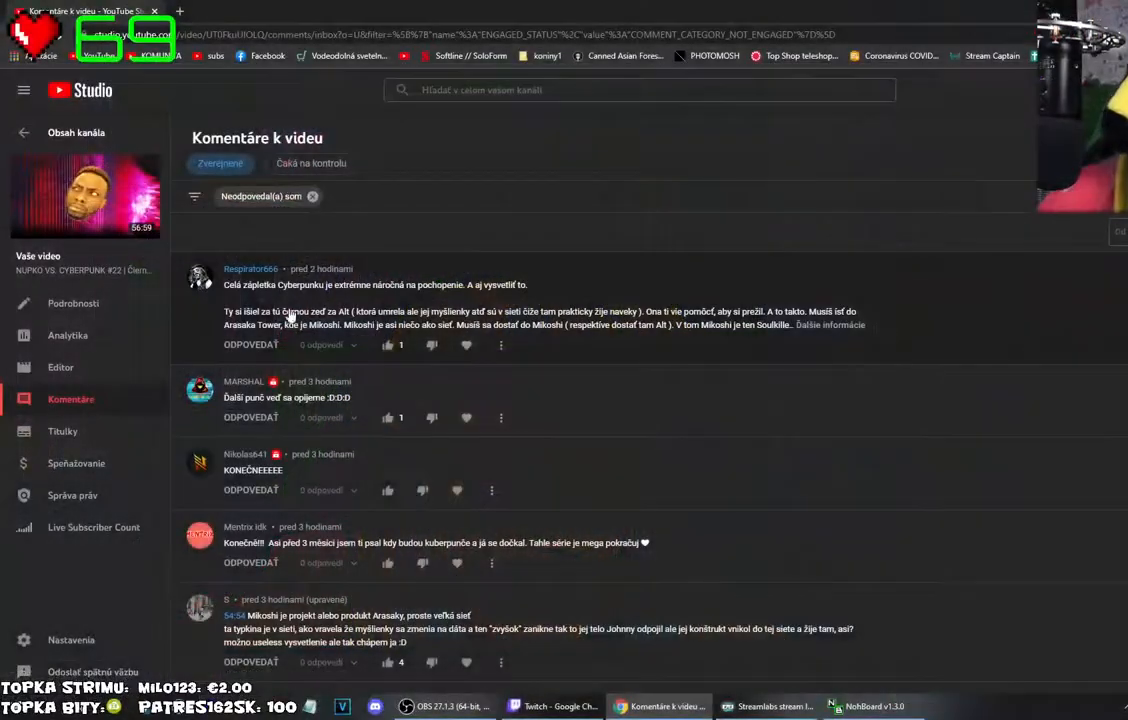
{"keys": [], "mouse": [], "events": []}
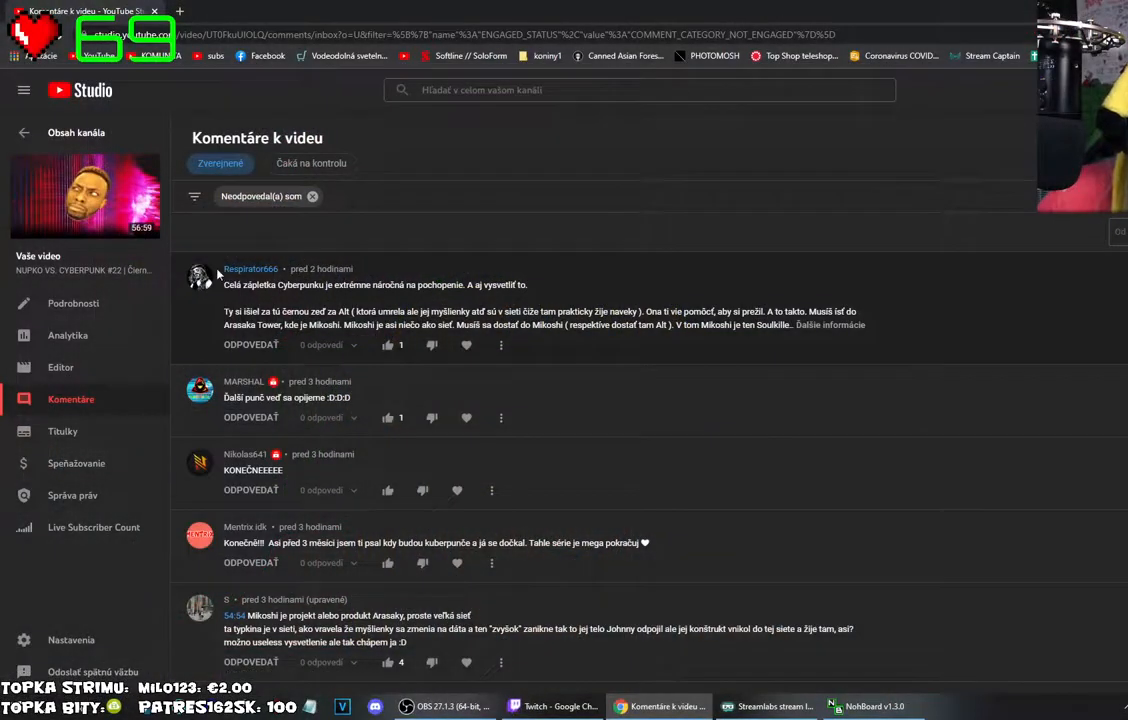
{"keys": [], "mouse": [], "events": []}
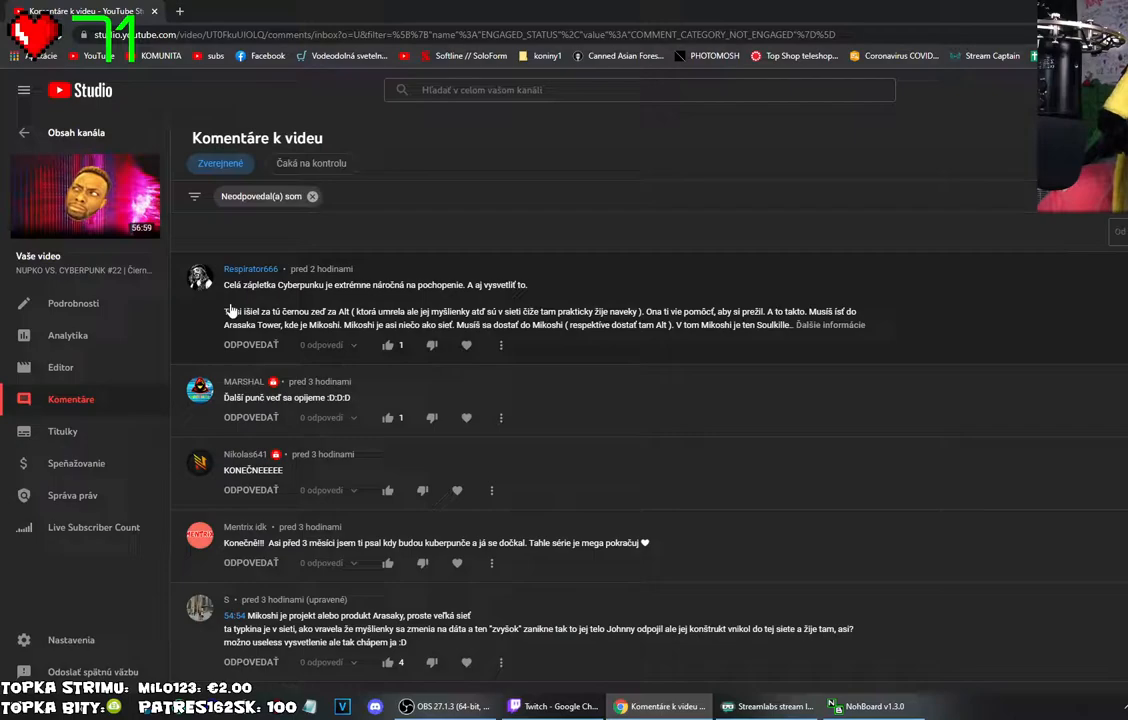
{"keys": [], "mouse": [], "events": []}
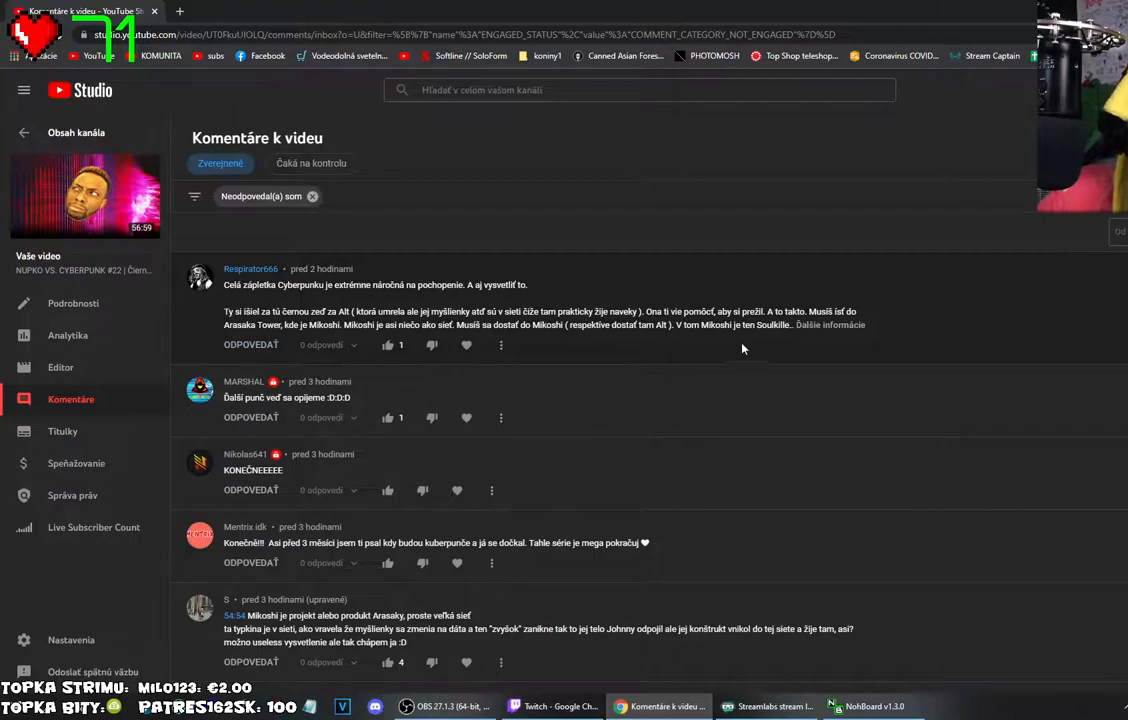
{"keys": [], "mouse": [], "events": []}
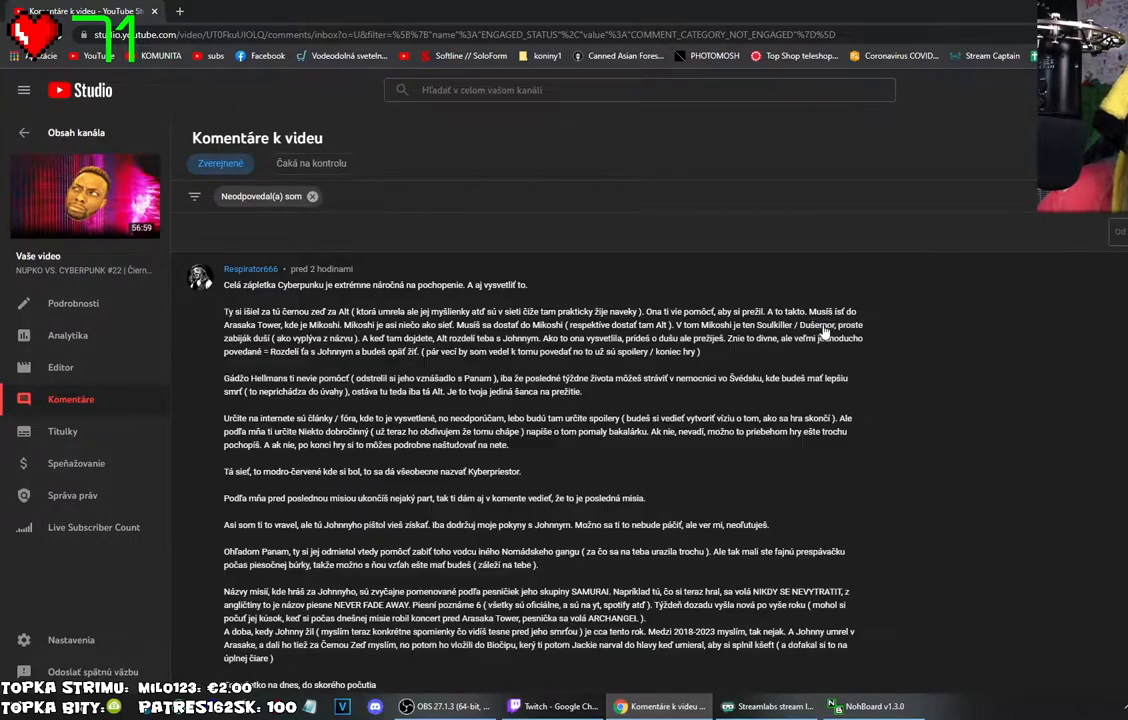
{"keys": [], "mouse": [], "events": [[50, "mouse_left", "down"], [100, "mouse_left", "up"]]}
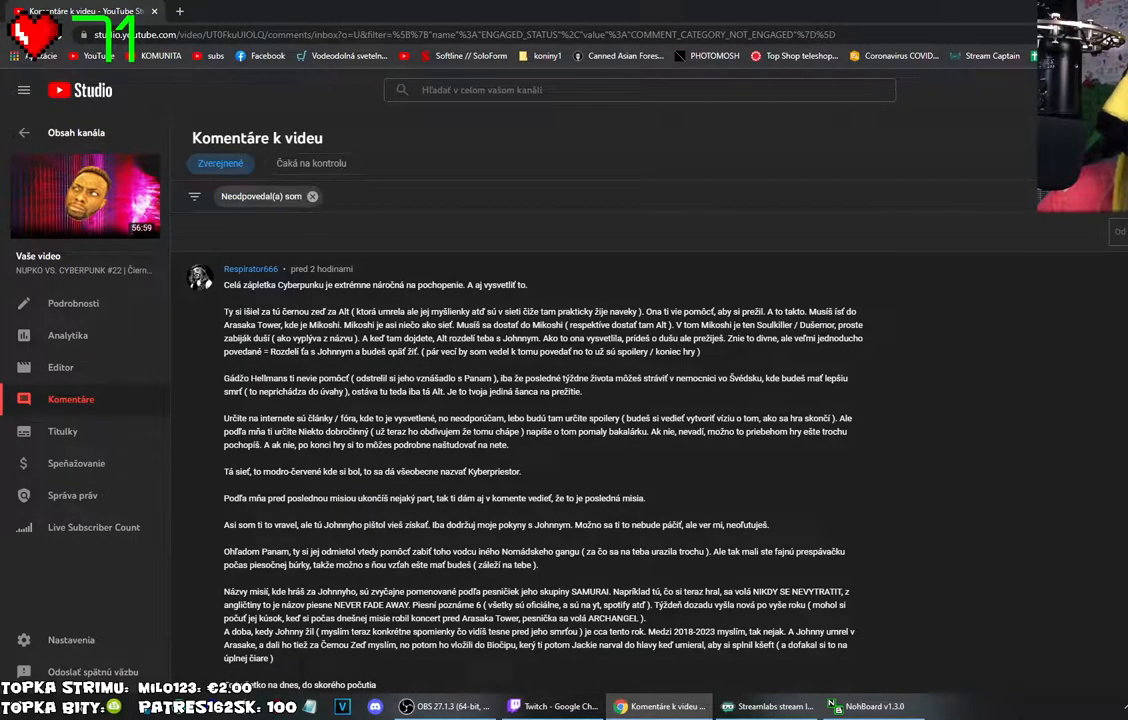
{"keys": [], "mouse": [], "events": [[300, "mouse_wheel", "down"], [350, "mouse_wheel", "up"], [400, "mouse_wheel", "down"], [450, "mouse_wheel", "up"]]}
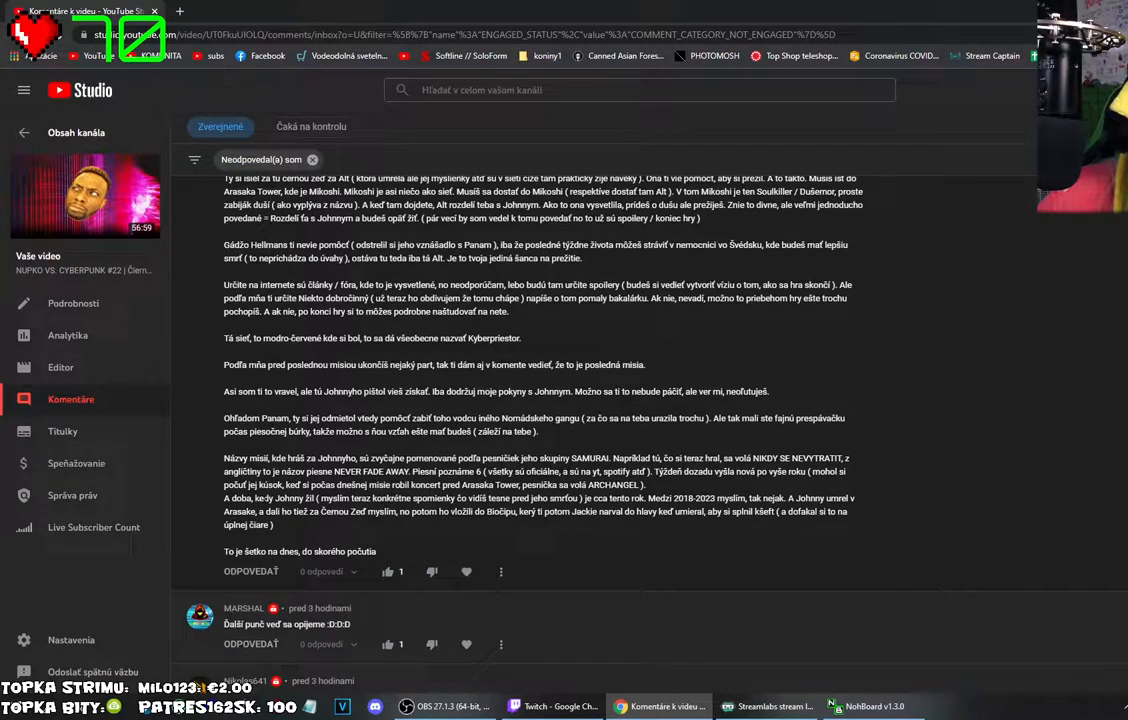
{"keys": [], "mouse": ["wheel"], "events": [[450, "mouse_wheel", "down"]]}
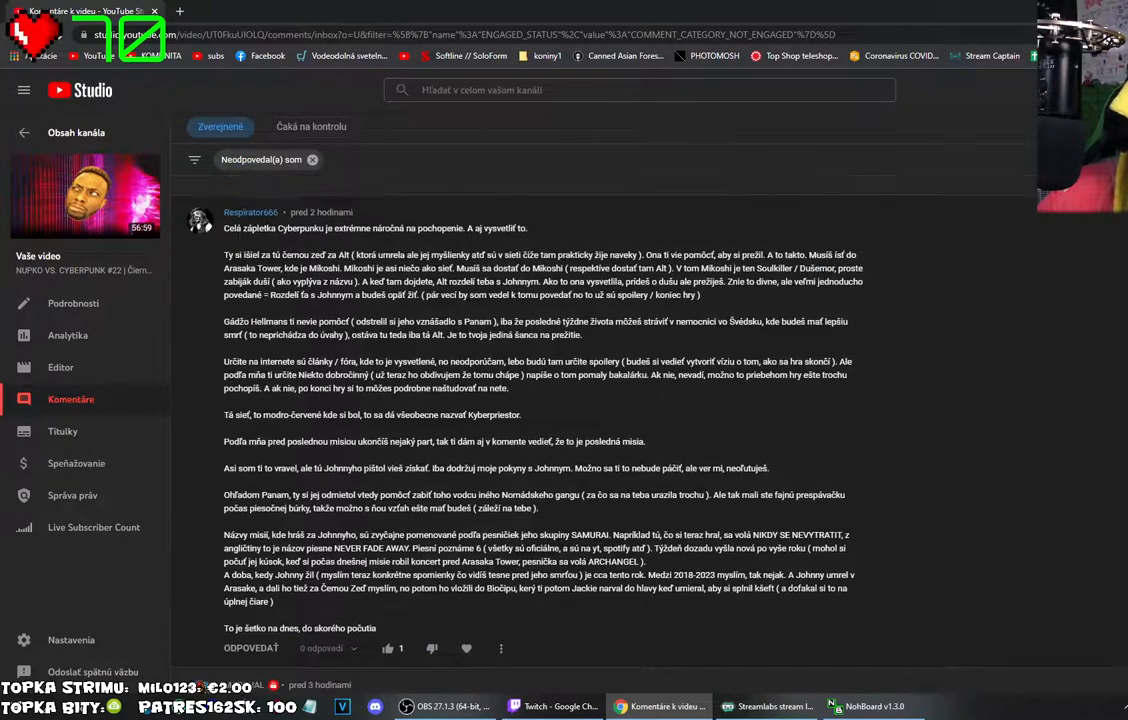
{"keys": [], "mouse": [], "events": [[50, "mouse_wheel", "up"]]}
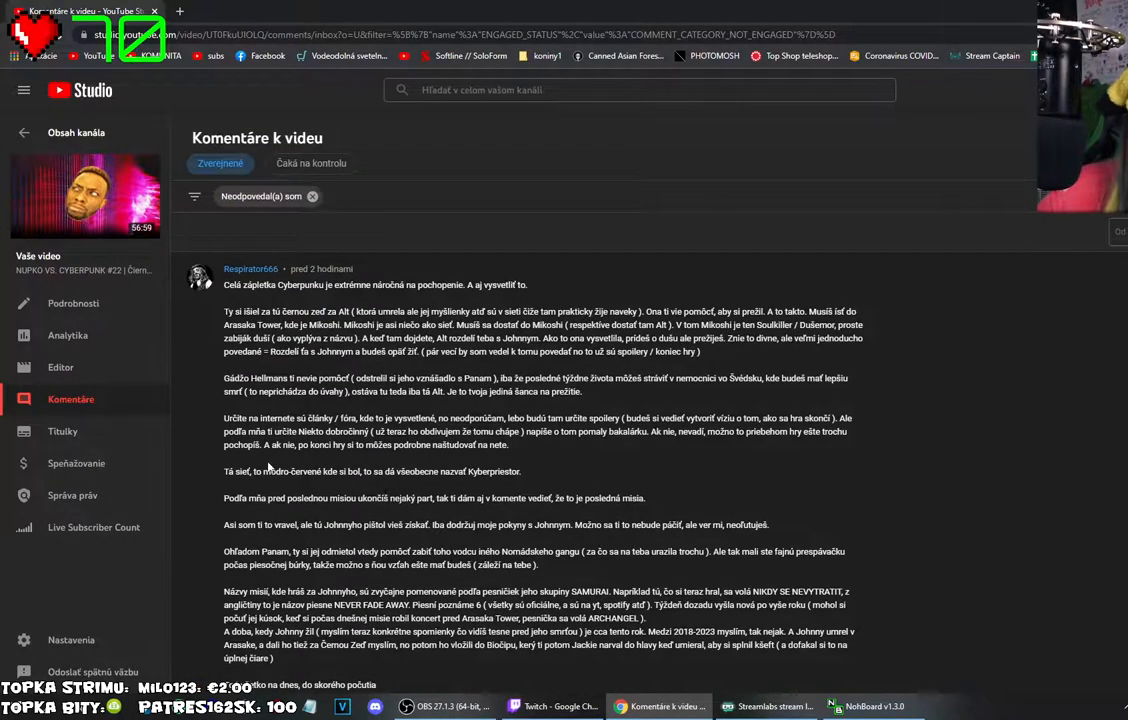
{"keys": [], "mouse": [], "events": [[317, "mouse_wheel", "down"], [350, "mouse_wheel", "up"]]}
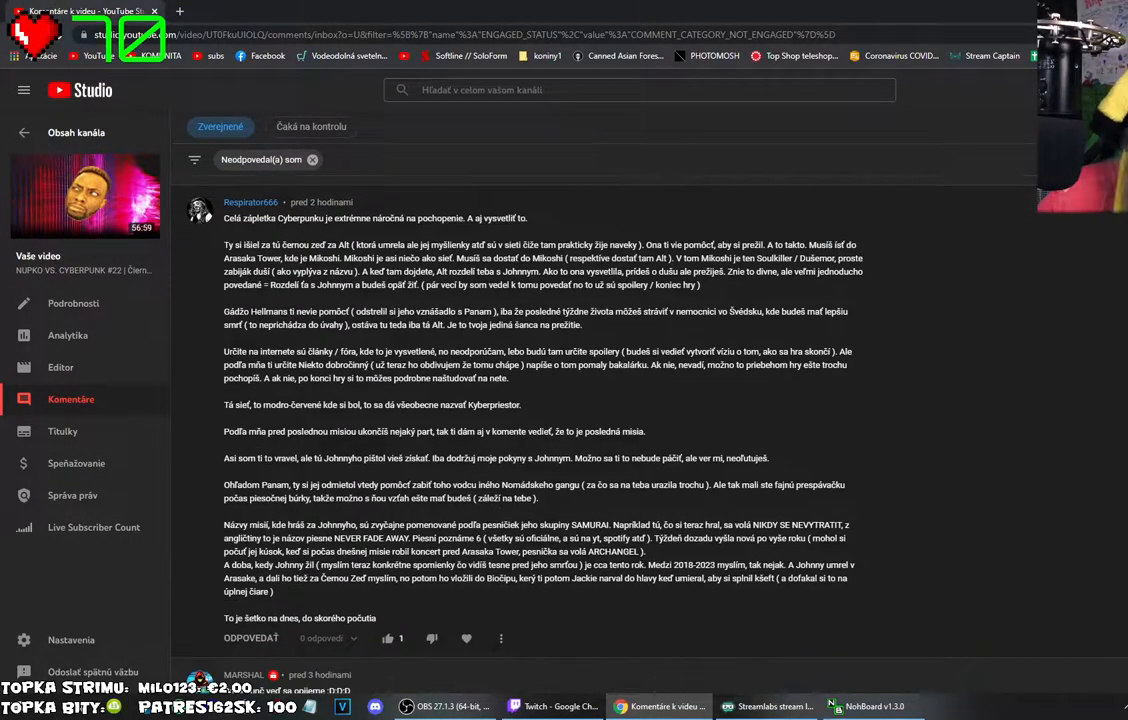
{"keys": [], "mouse": [], "events": []}
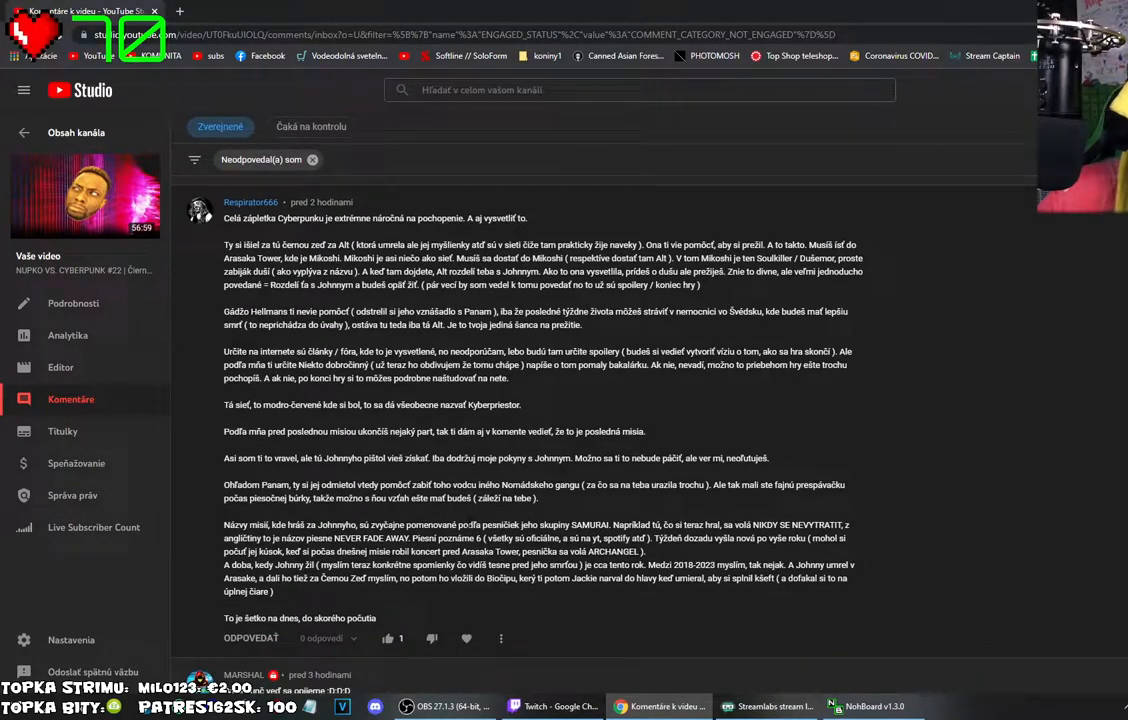
{"keys": [], "mouse": [], "events": []}
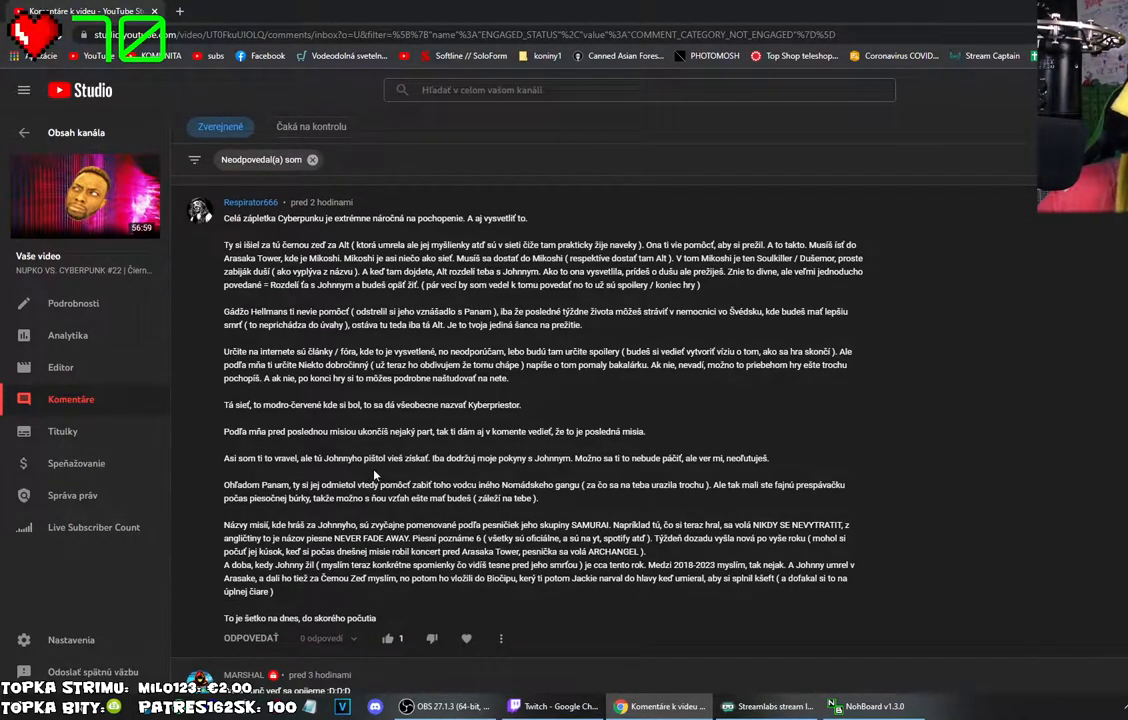
{"keys": [], "mouse": [], "events": [[167, "mouse_wheel", "down"], [217, "mouse_wheel", "up"]]}
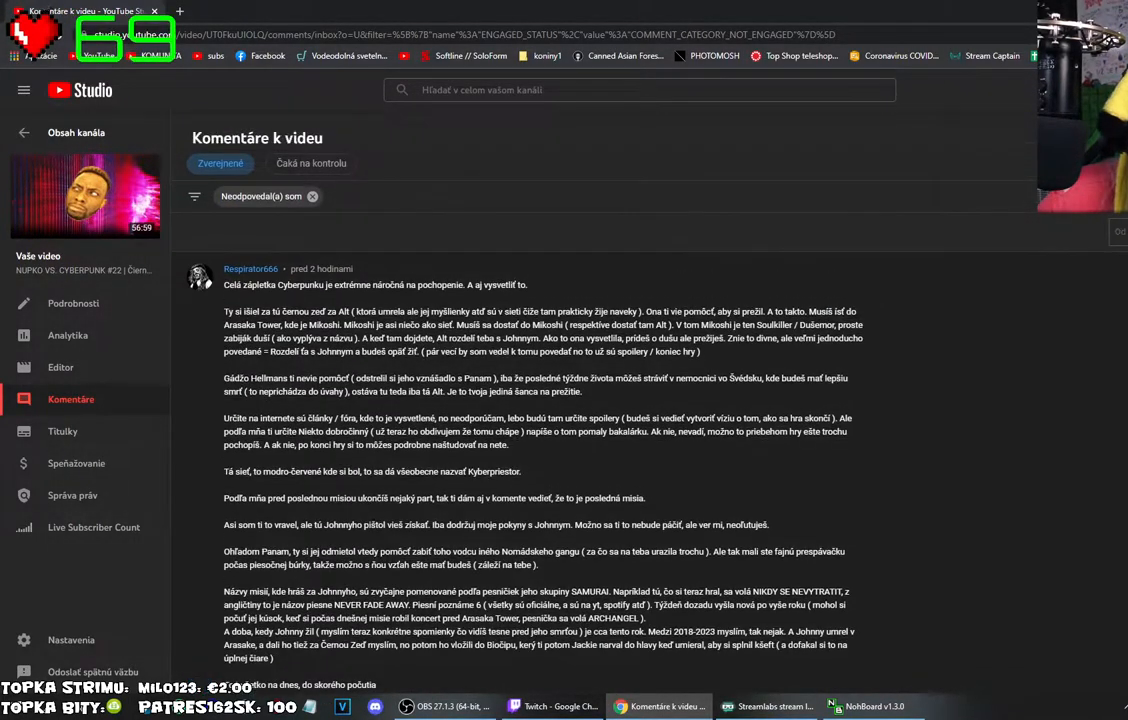
{"keys": [], "mouse": ["left"], "events": [[367, "mouse_left", "down"]]}
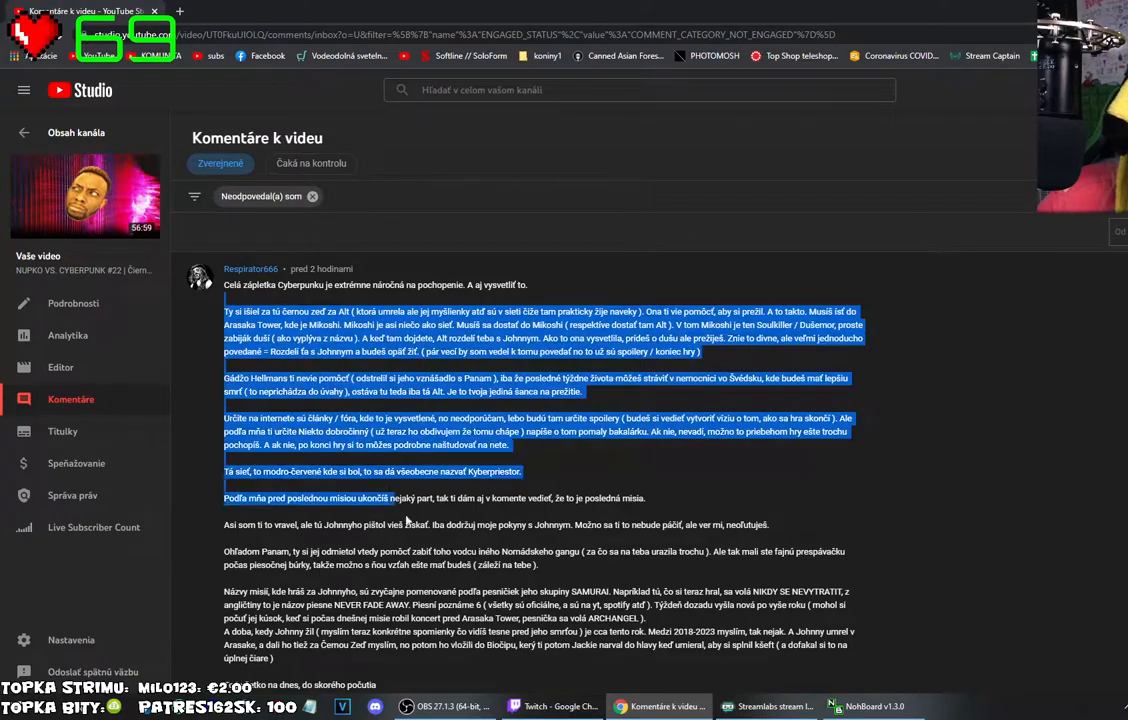
{"keys": [], "mouse": [], "events": [[467, "mouse_left", "up"]]}
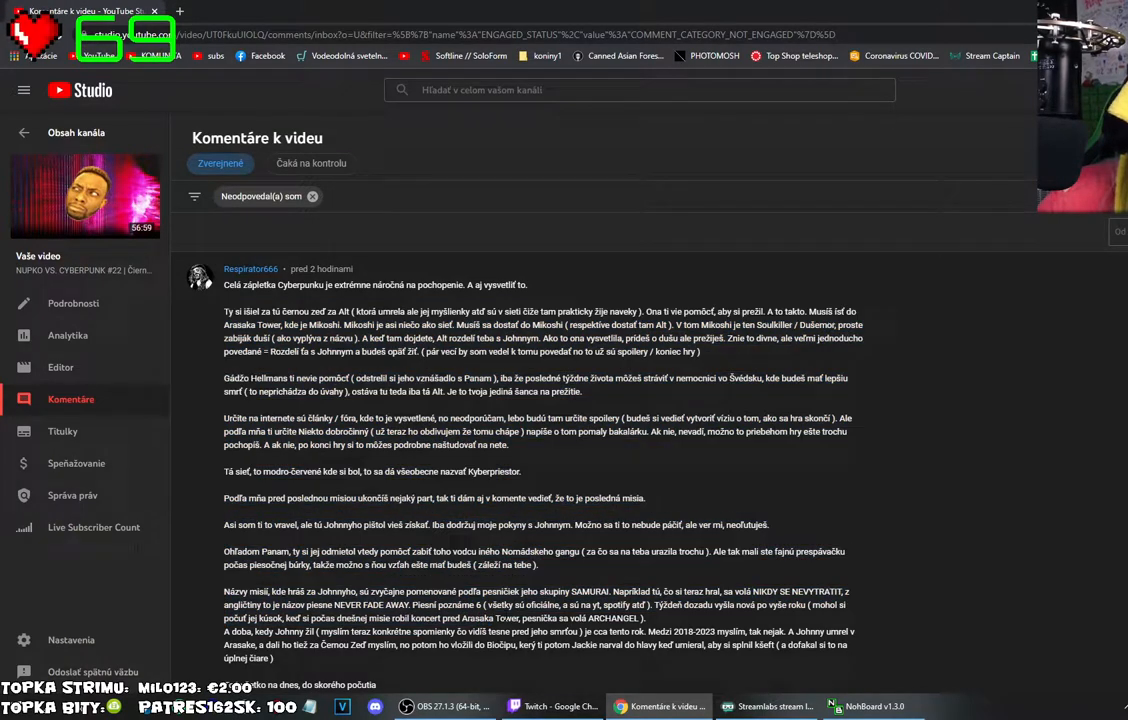
{"keys": [], "mouse": [], "events": [[117, "mouse_left", "down"], [167, "mouse_left", "up"]]}
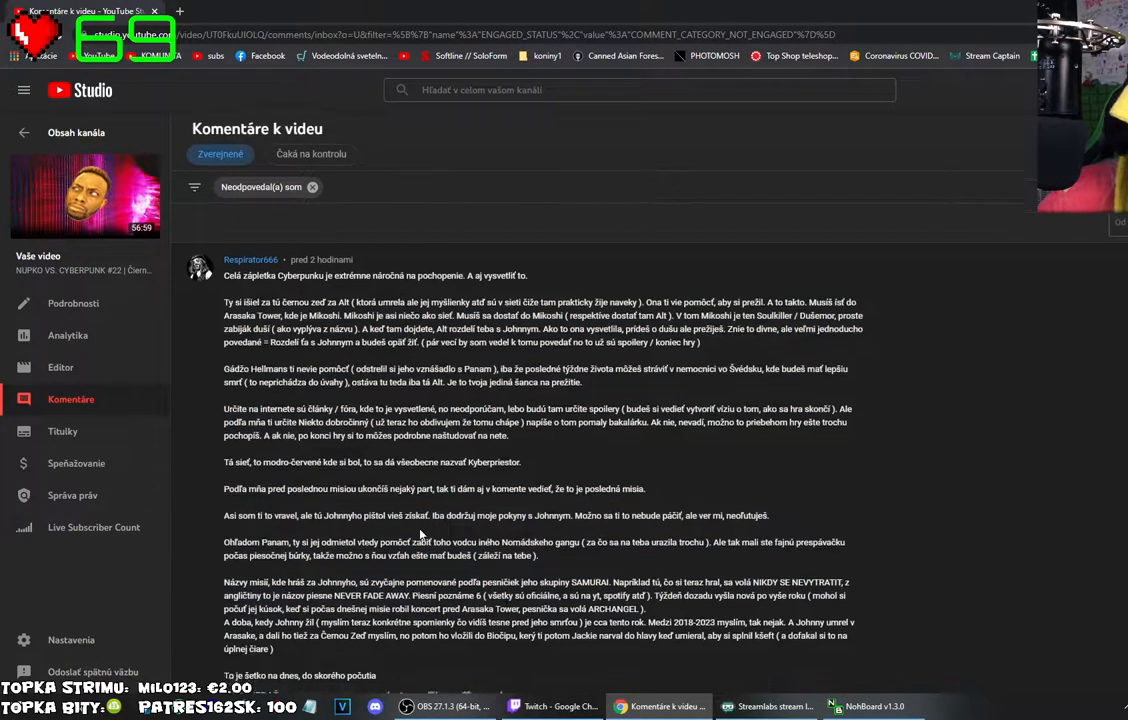
{"keys": [], "mouse": [], "events": [[34, "mouse_wheel", "down"], [134, "mouse_wheel", "up"]]}
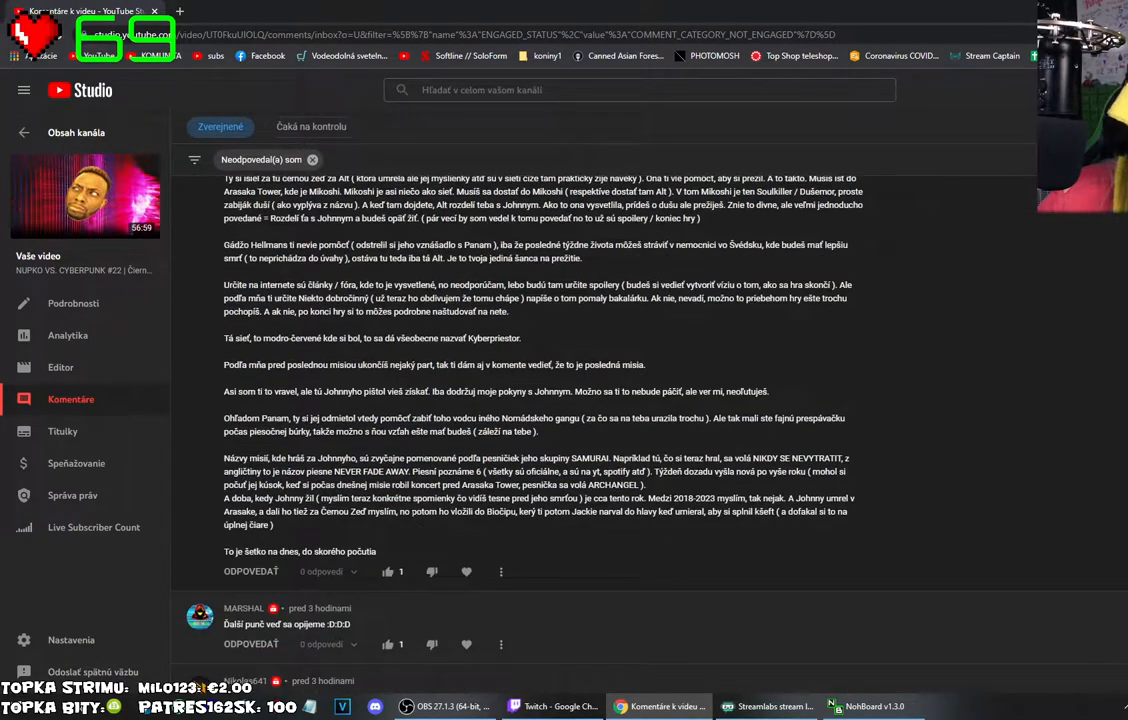
{"keys": [], "mouse": [], "events": []}
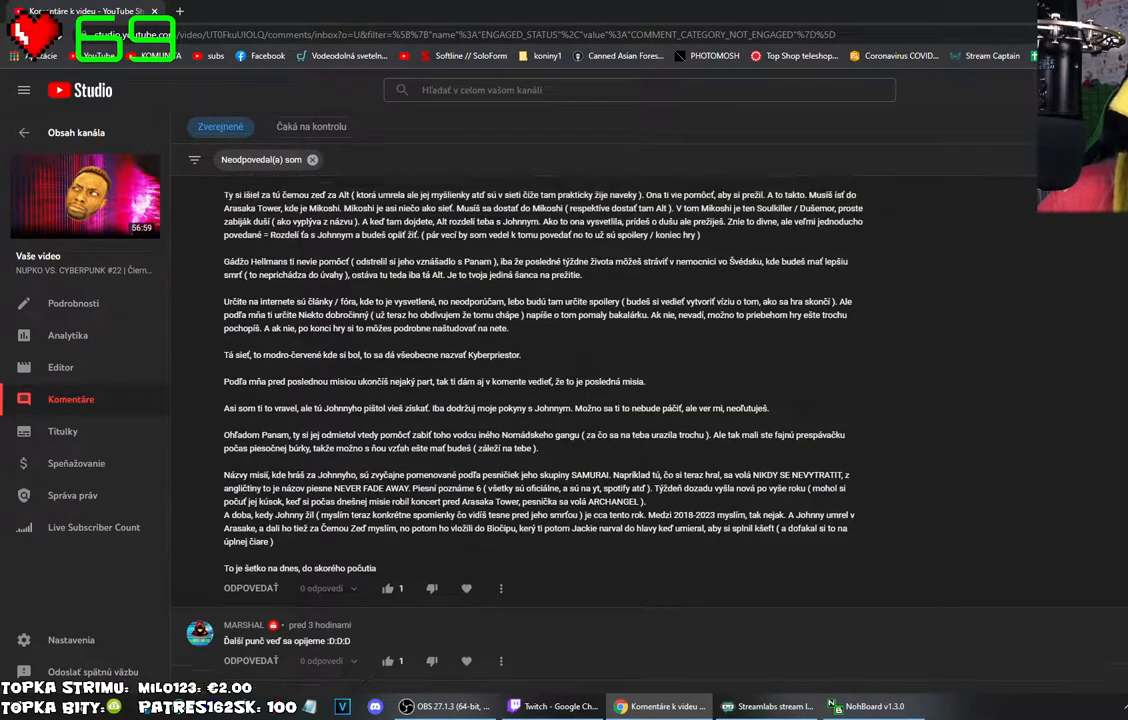
{"keys": [], "mouse": [], "events": [[17, "mouse_wheel", "down"], [167, "mouse_wheel", "up"], [384, "mouse_wheel", "down"], [450, "mouse_wheel", "up"]]}
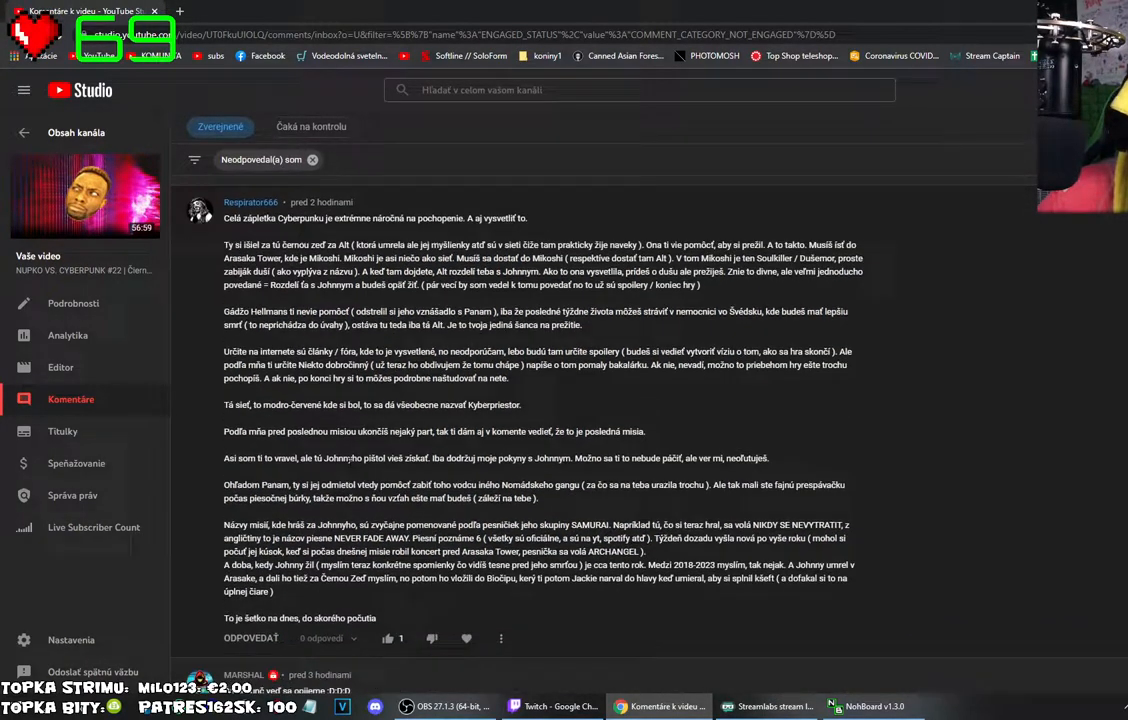
{"keys": [], "mouse": [], "events": []}
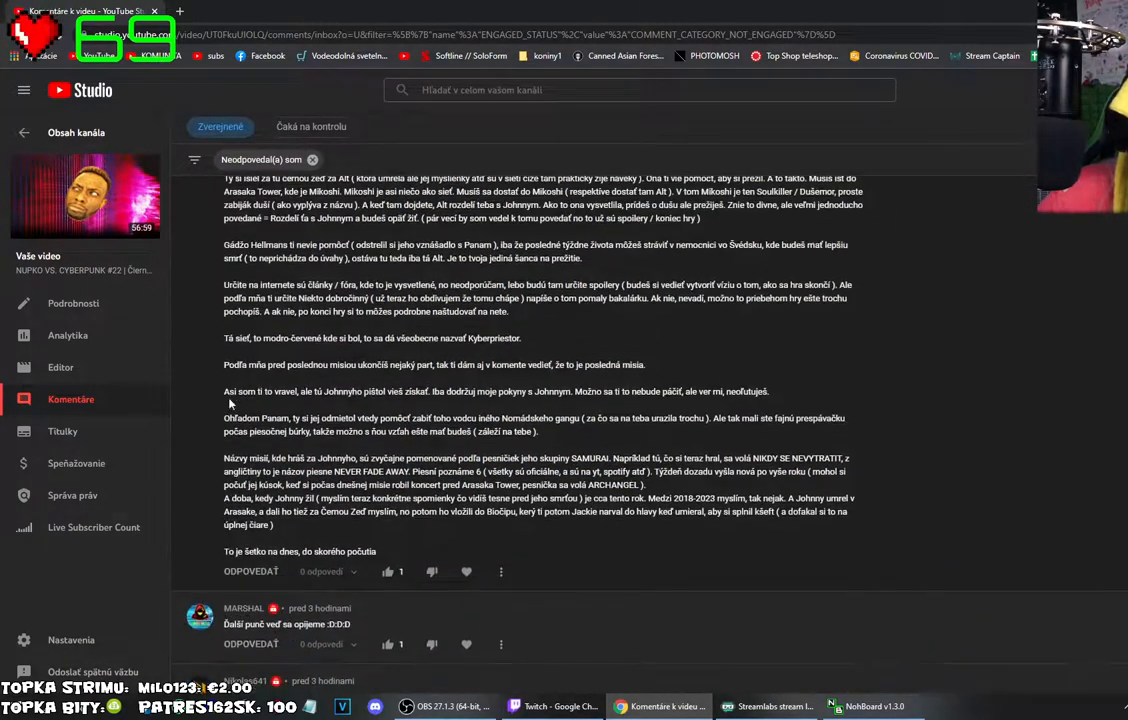
{"keys": [], "mouse": [], "events": []}
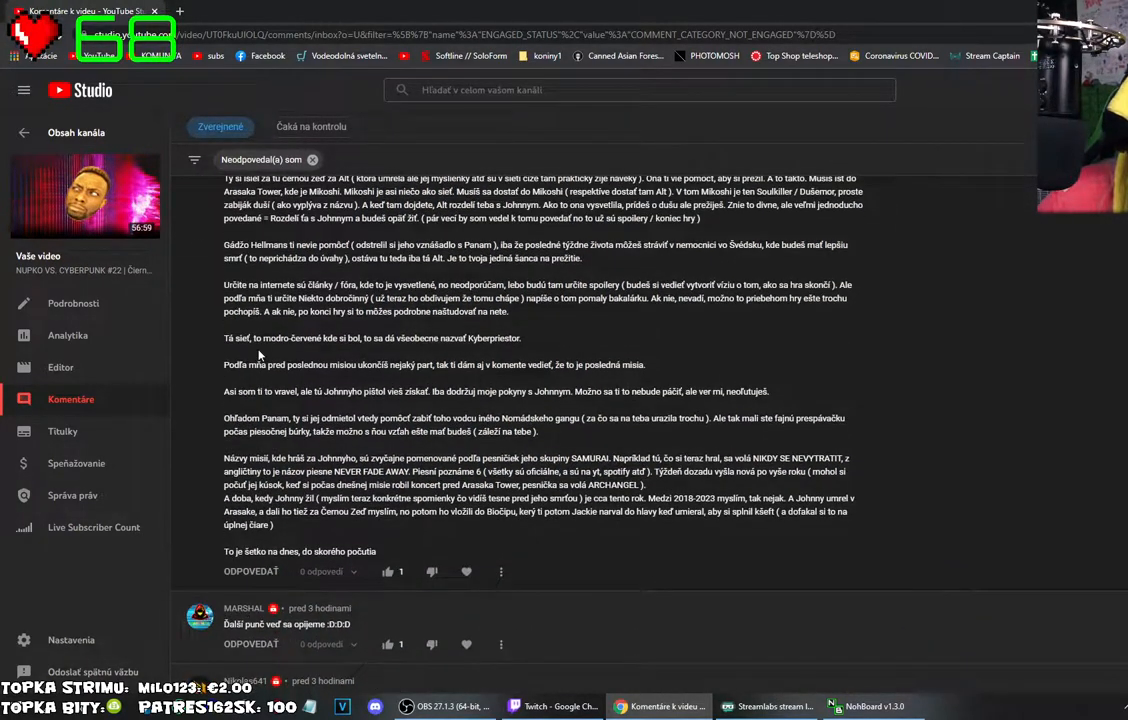
{"keys": [], "mouse": [], "events": []}
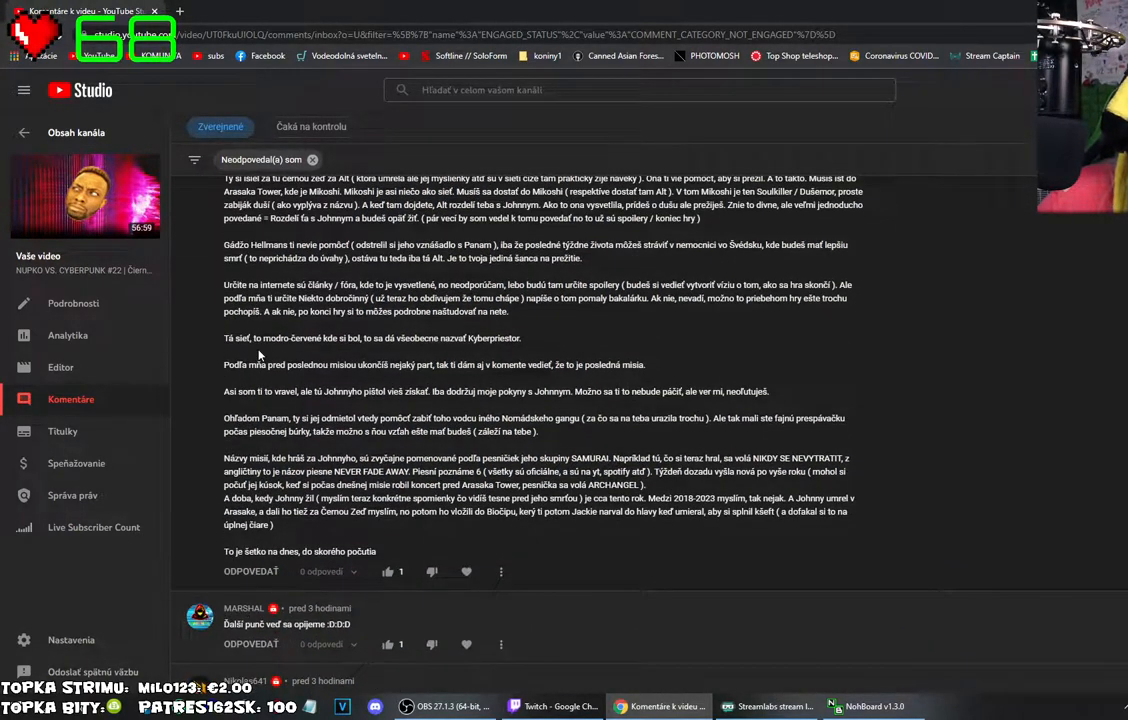
{"keys": [], "mouse": [], "events": [[284, "mouse_wheel", "down"], [334, "mouse_wheel", "up"]]}
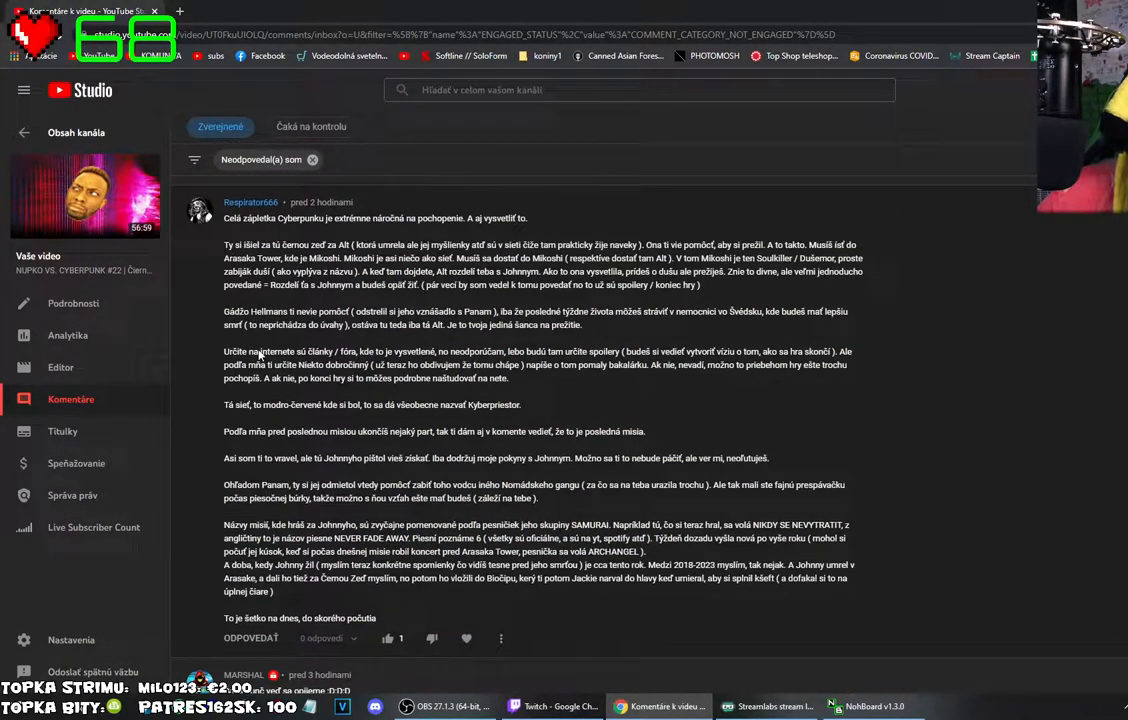
{"keys": [], "mouse": [], "events": []}
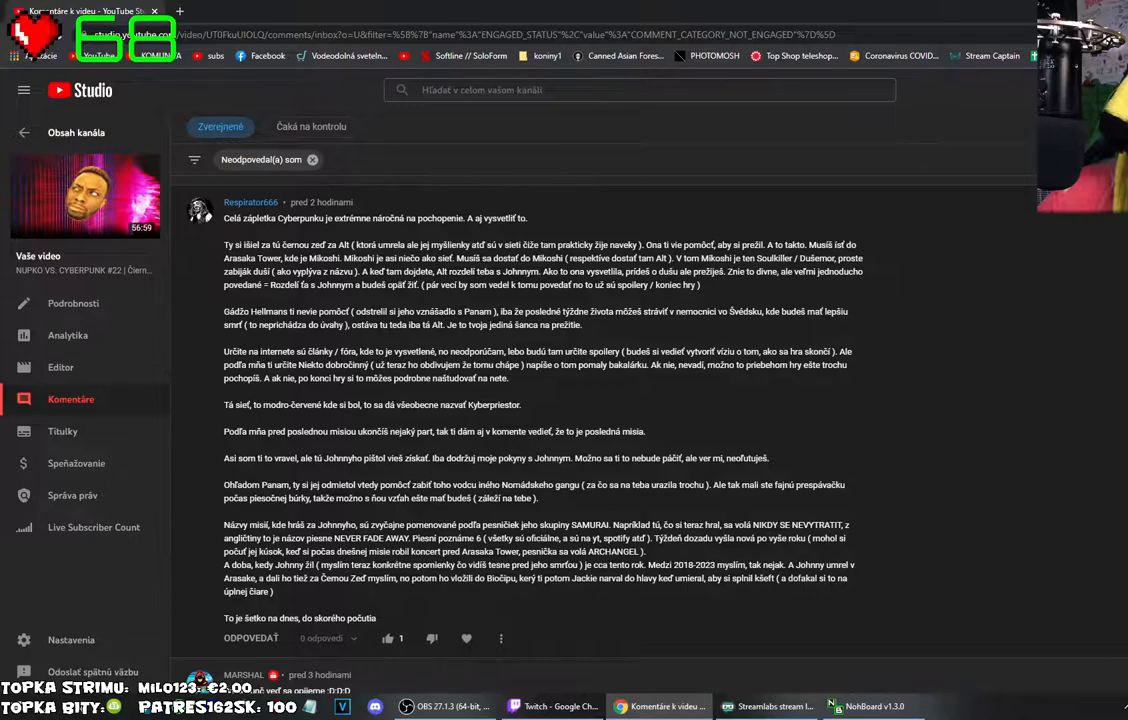
{"keys": [], "mouse": [], "events": []}
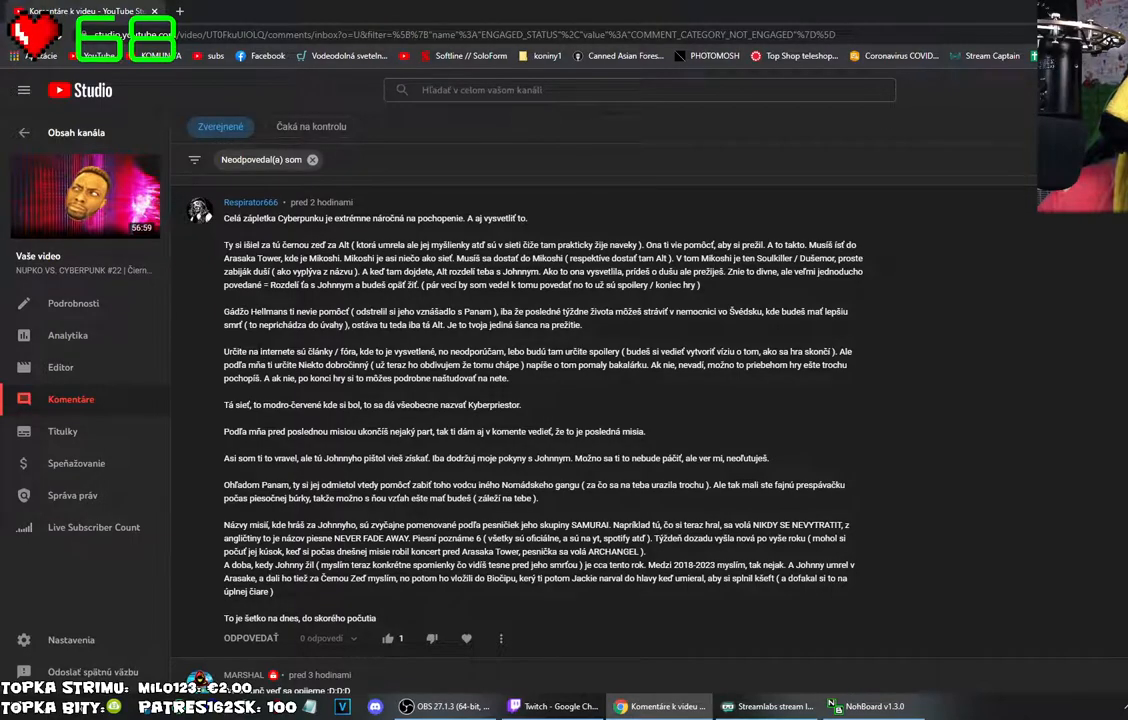
{"keys": [], "mouse": [], "events": []}
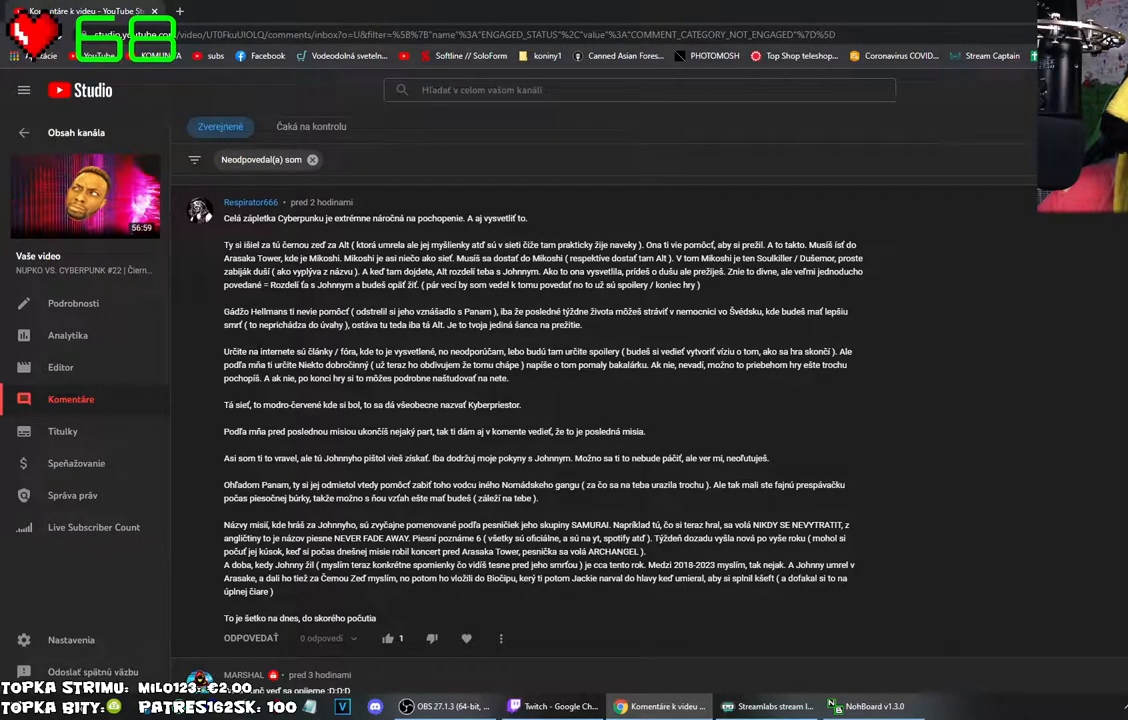
{"keys": [], "mouse": [], "events": []}
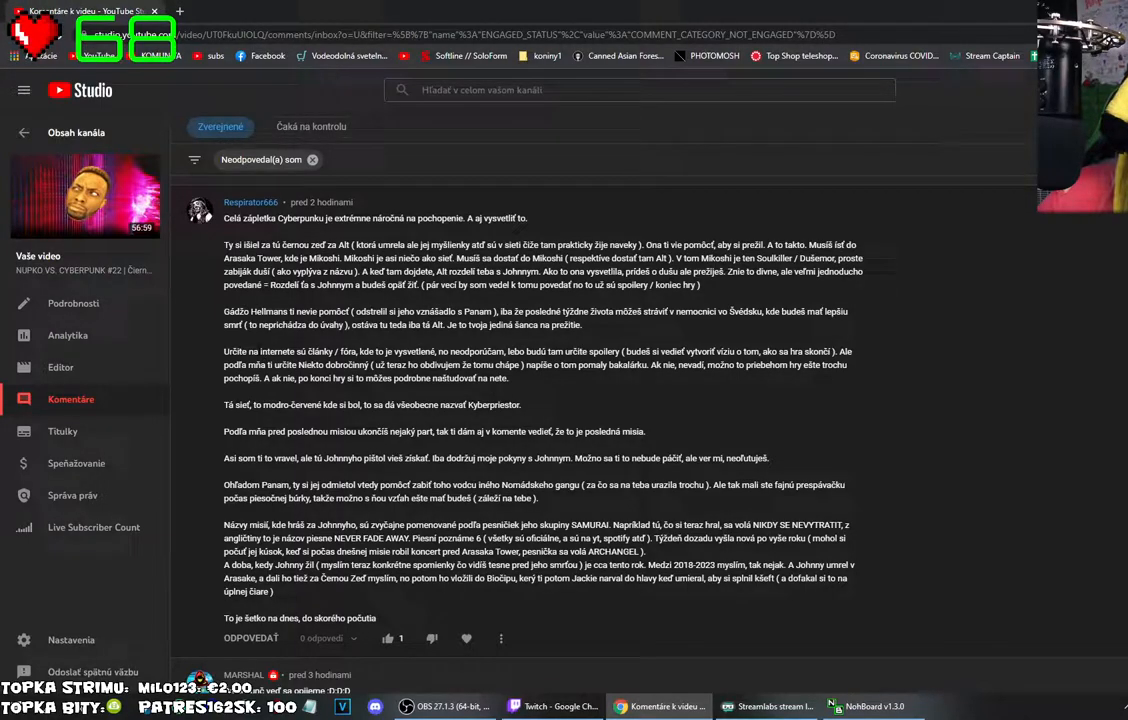
{"keys": [], "mouse": [], "events": []}
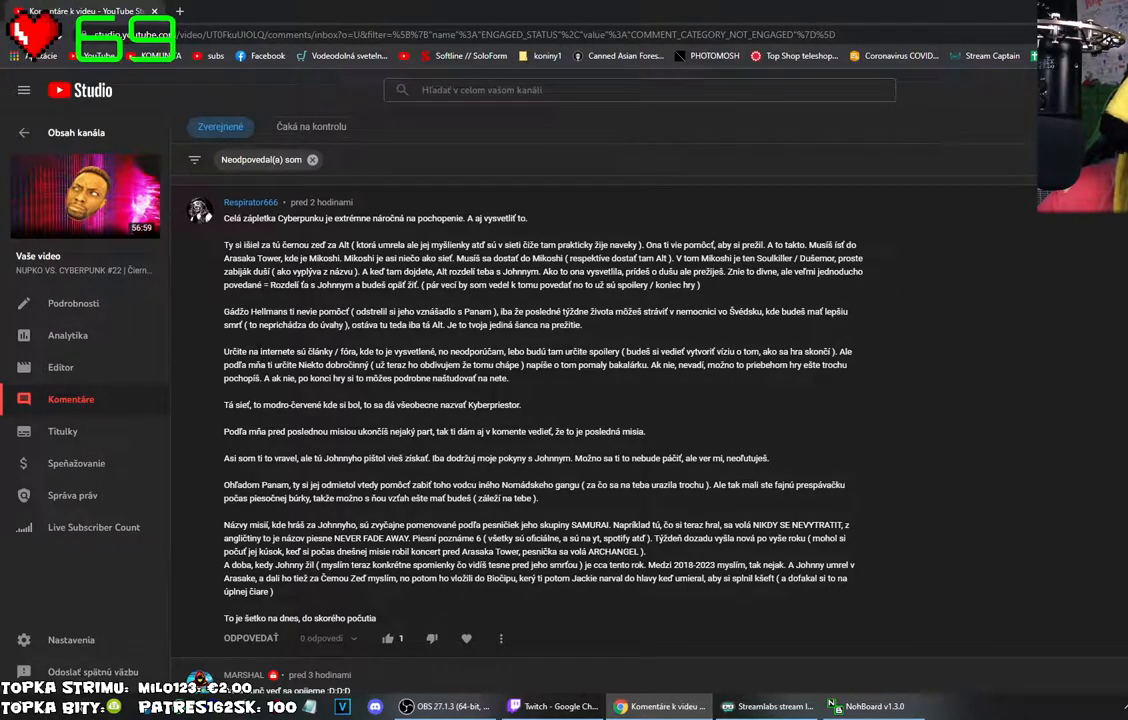
{"keys": [], "mouse": [], "events": [[384, "mouse_wheel", "down"], [467, "mouse_wheel", "up"]]}
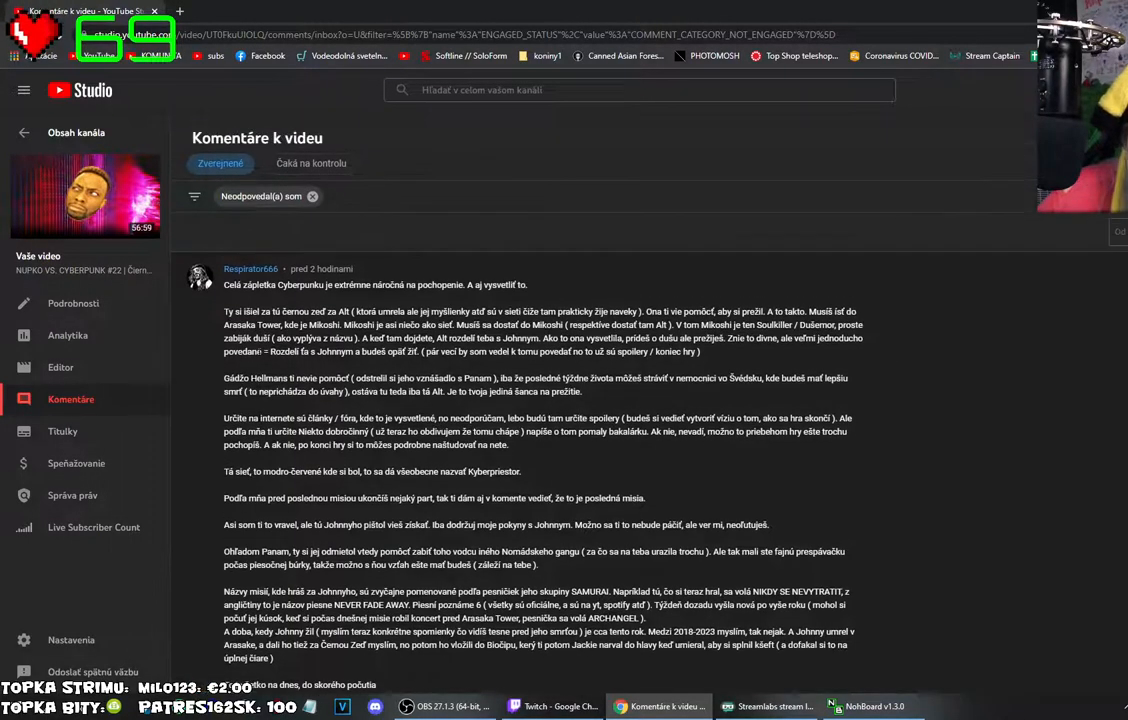
{"keys": [], "mouse": [], "events": []}
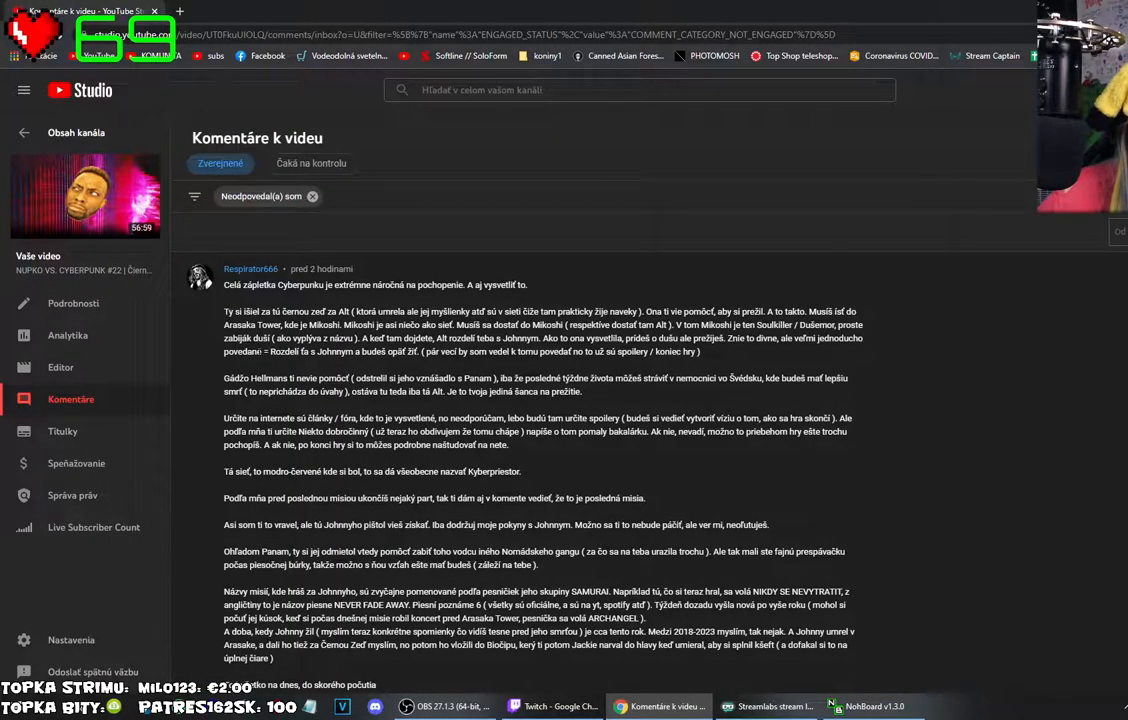
{"keys": [], "mouse": [], "events": []}